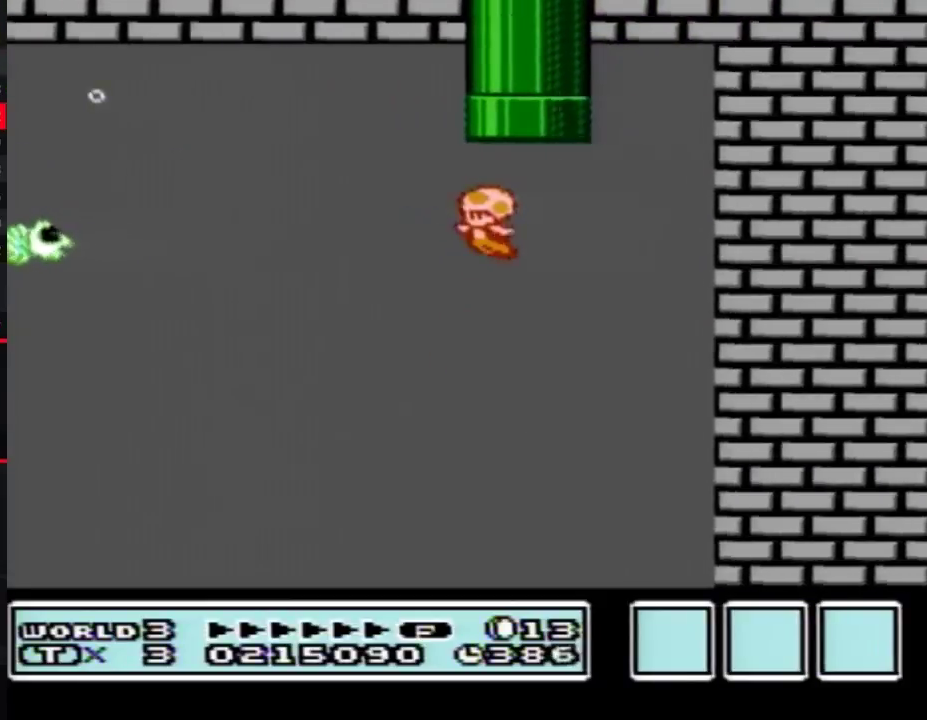
Gameplay with a controller (Nintendo layout); each line is a JSON object with the inputs held at the frame after it. "events" lists button and stick changes between this image and that frame as [ms after this image, input, new state], when the widget could be followed in between. Not read: L3 R3.
{"buttons": [], "events": [[50, "A", "down"], [133, "A", "up"], [200, "A", "down"], [300, "A", "up"], [367, "A", "down"], [367, "DPAD_LEFT", "up"], [383, "DPAD_UP", "up"], [450, "A", "up"], [483, "B", "up"]]}
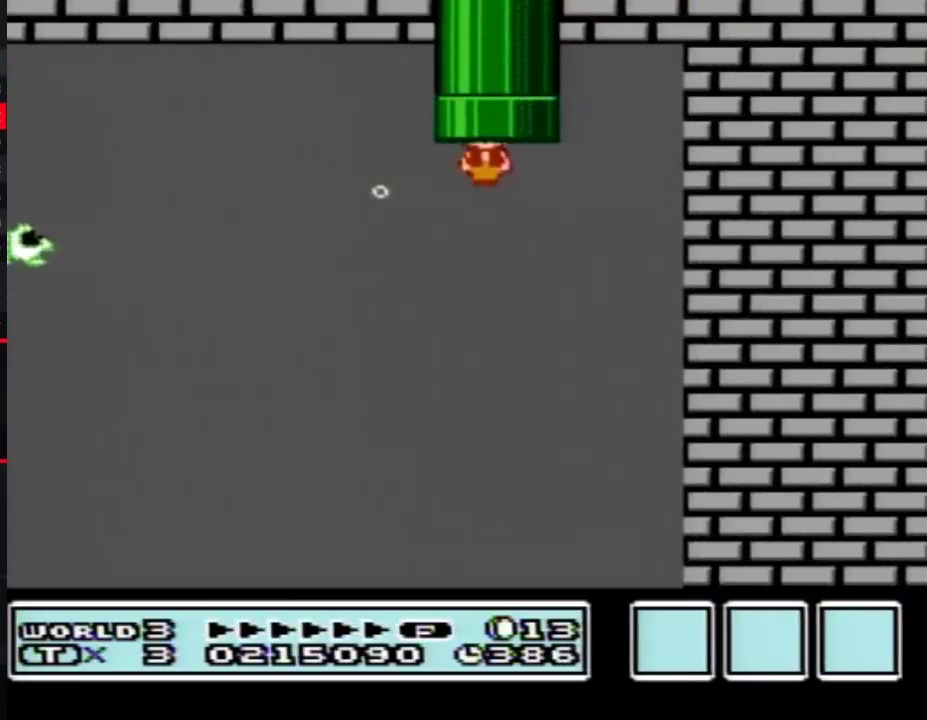
{"buttons": [], "events": [[383, "B", "down"], [483, "B", "up"]]}
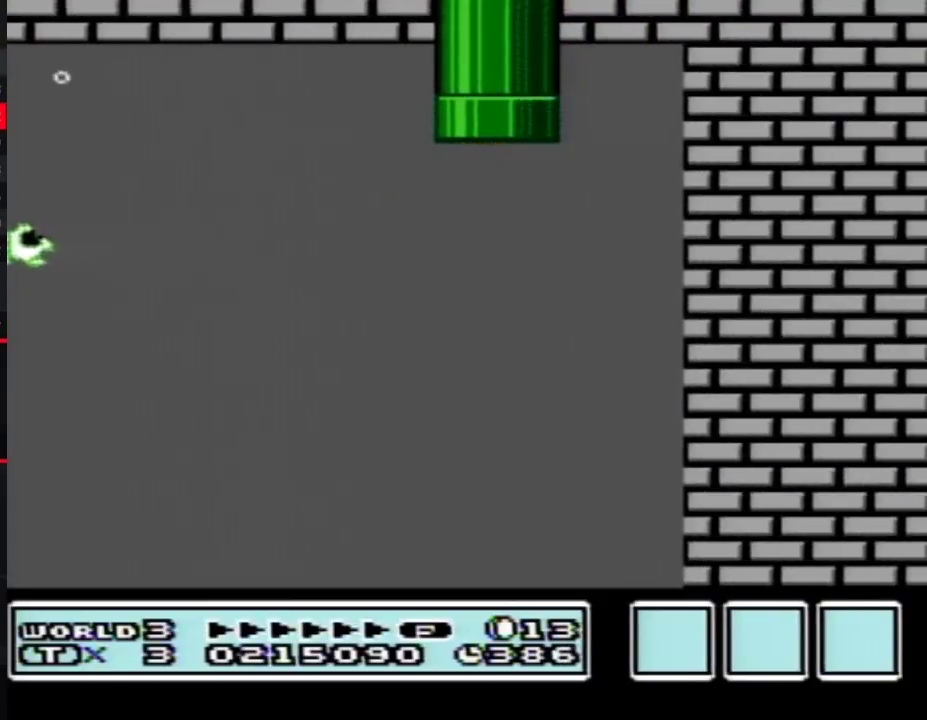
{"buttons": [], "events": [[133, "B", "down"], [200, "B", "up"], [333, "B", "down"], [417, "B", "up"]]}
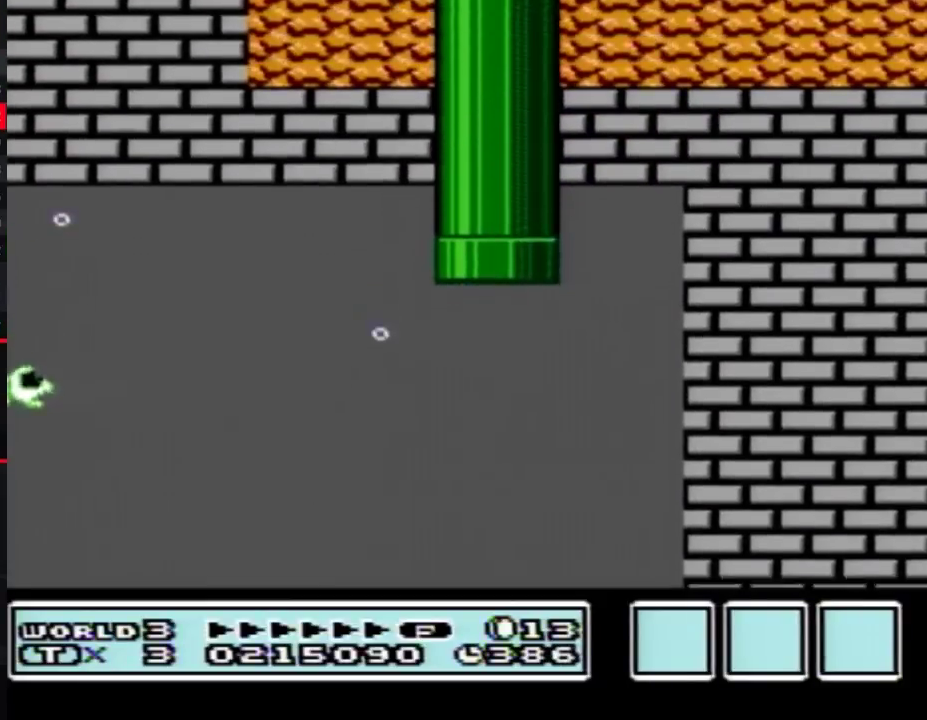
{"buttons": [], "events": [[17, "B", "down"], [83, "B", "up"], [200, "B", "down"], [300, "B", "up"], [383, "B", "down"], [450, "B", "up"]]}
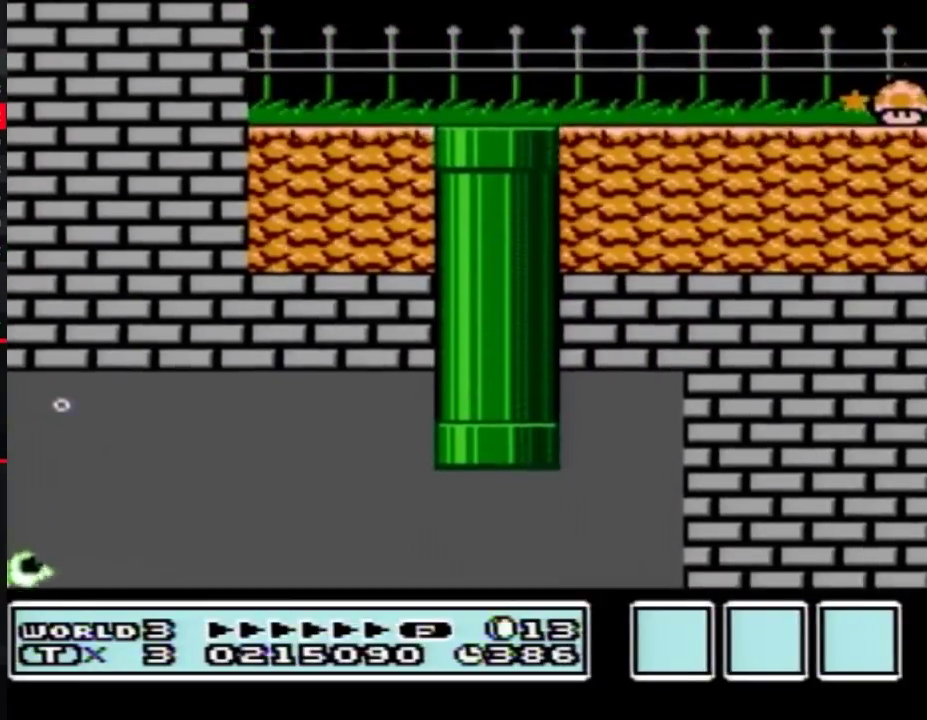
{"buttons": ["B"], "events": [[50, "B", "down"], [133, "B", "up"], [233, "B", "down"], [300, "B", "up"], [417, "B", "down"]]}
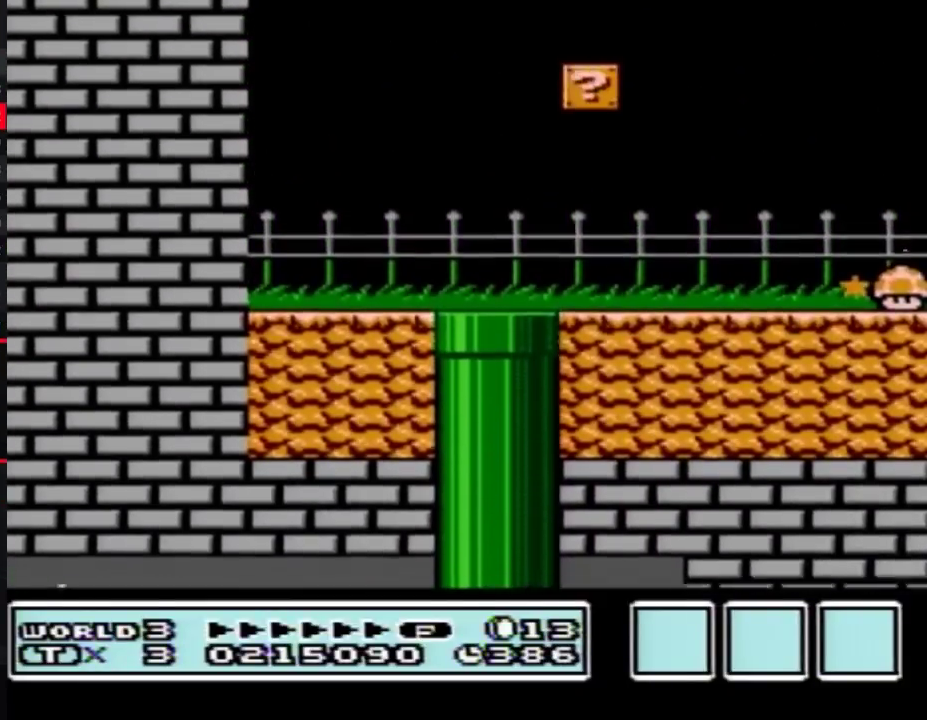
{"buttons": ["B", "DPAD_RIGHT"], "events": [[117, "DPAD_RIGHT", "down"]]}
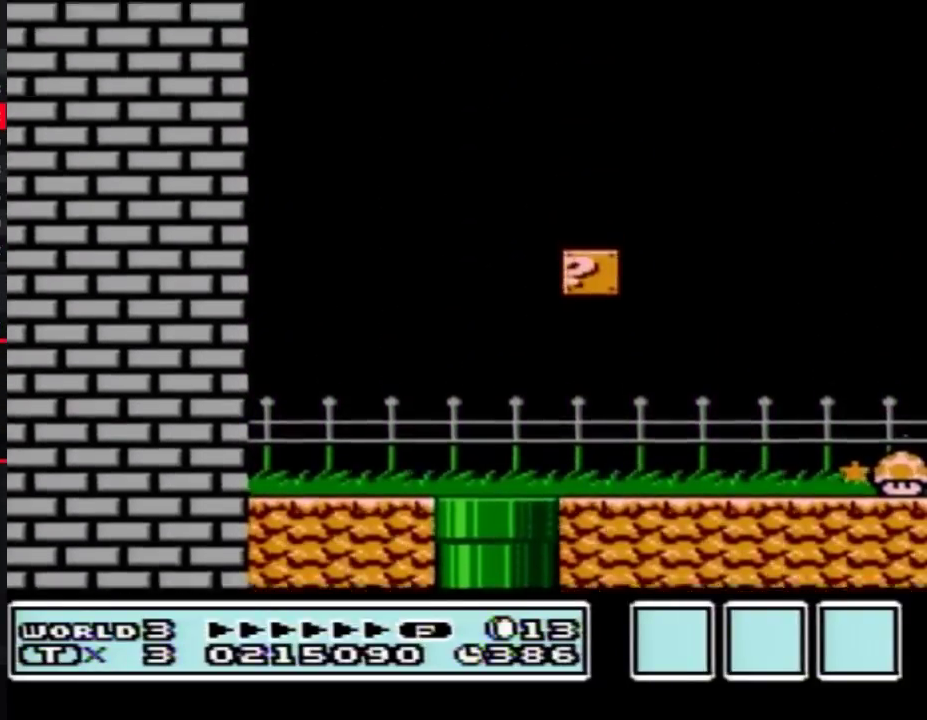
{"buttons": ["B", "DPAD_RIGHT"], "events": []}
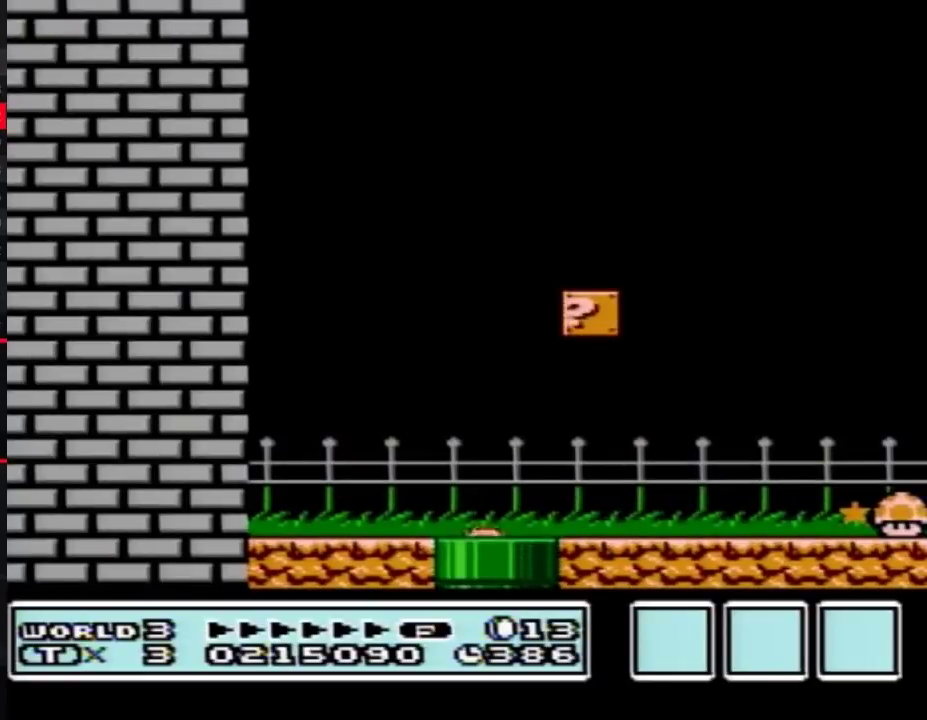
{"buttons": ["B", "DPAD_RIGHT"], "events": []}
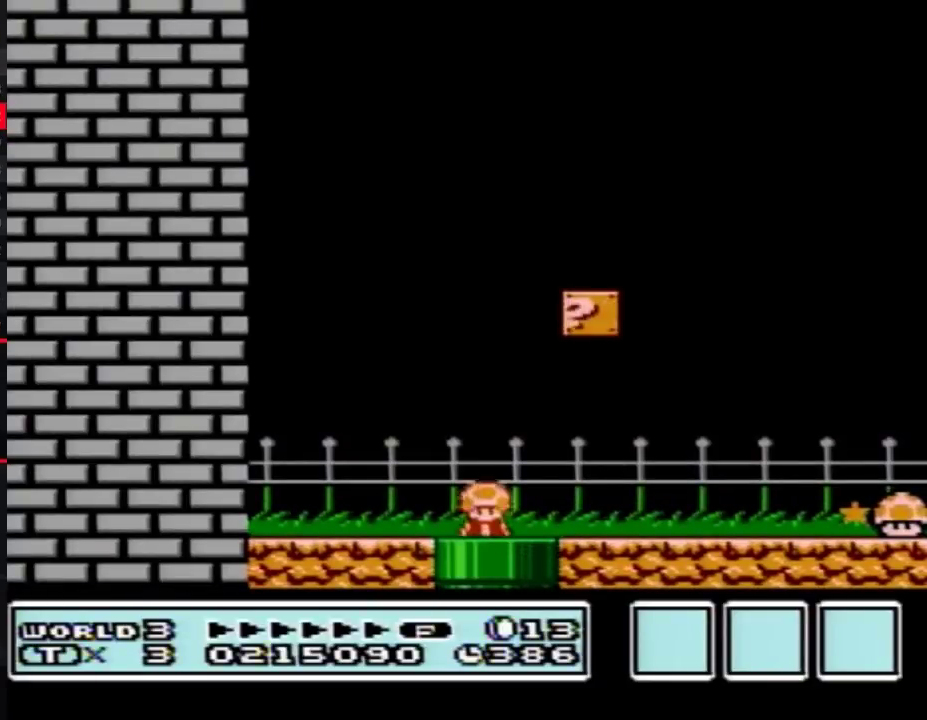
{"buttons": ["B", "DPAD_RIGHT"], "events": []}
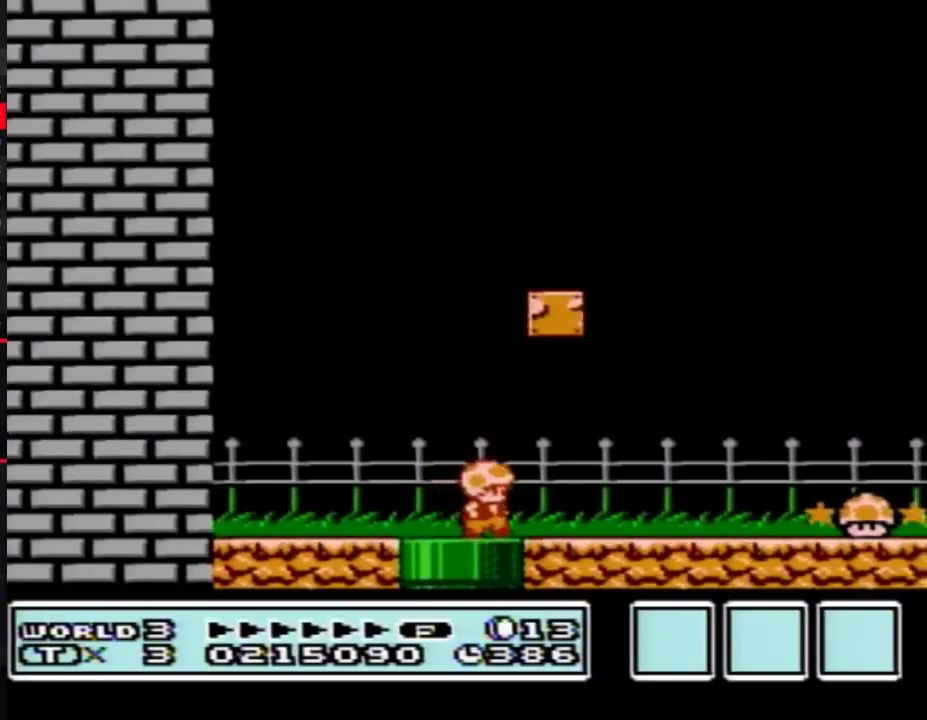
{"buttons": ["B", "DPAD_RIGHT"], "events": []}
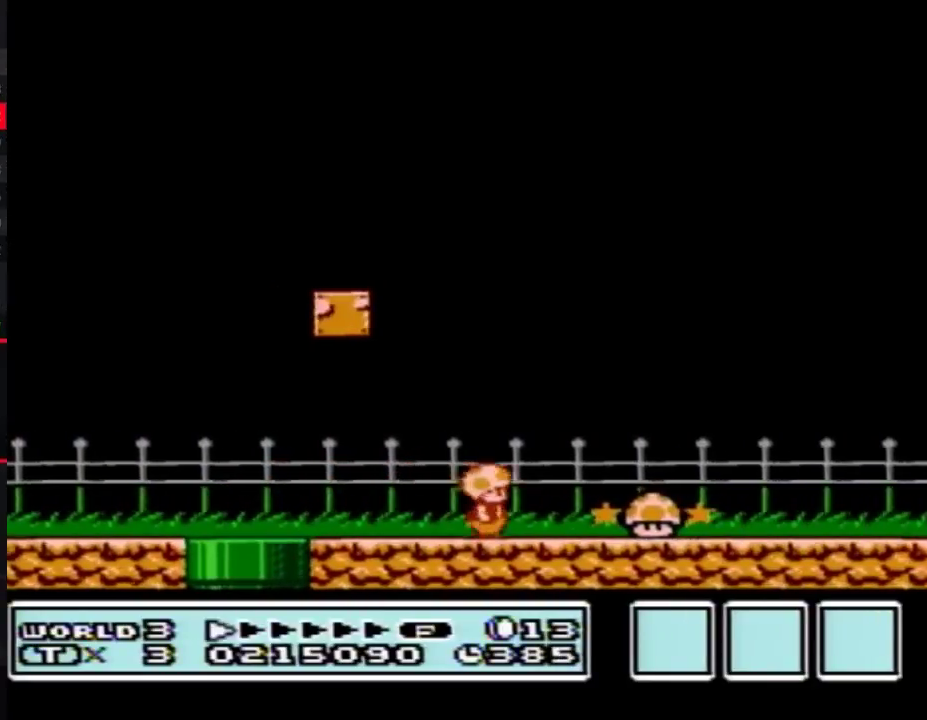
{"buttons": ["B", "DPAD_RIGHT"], "events": [[233, "B", "up"], [300, "B", "down"]]}
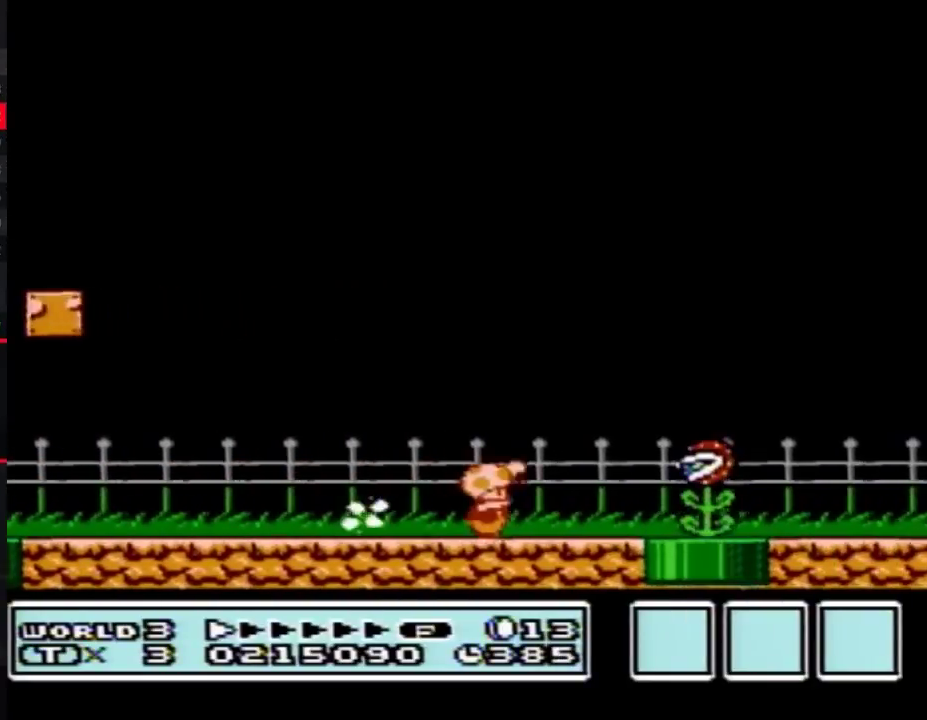
{"buttons": ["B", "DPAD_RIGHT"], "events": []}
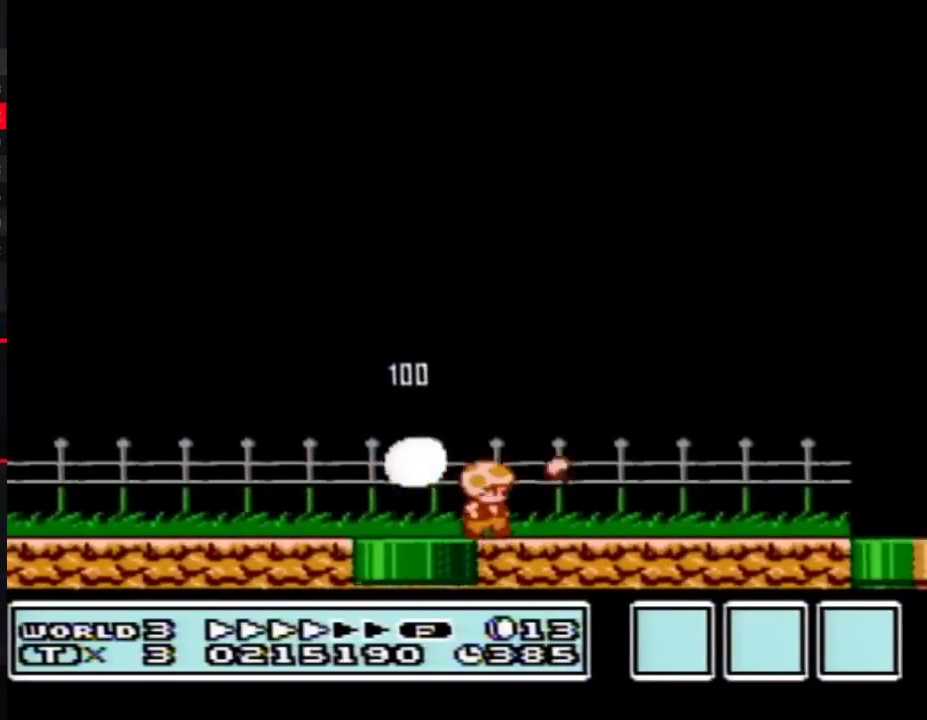
{"buttons": ["B", "DPAD_RIGHT"], "events": []}
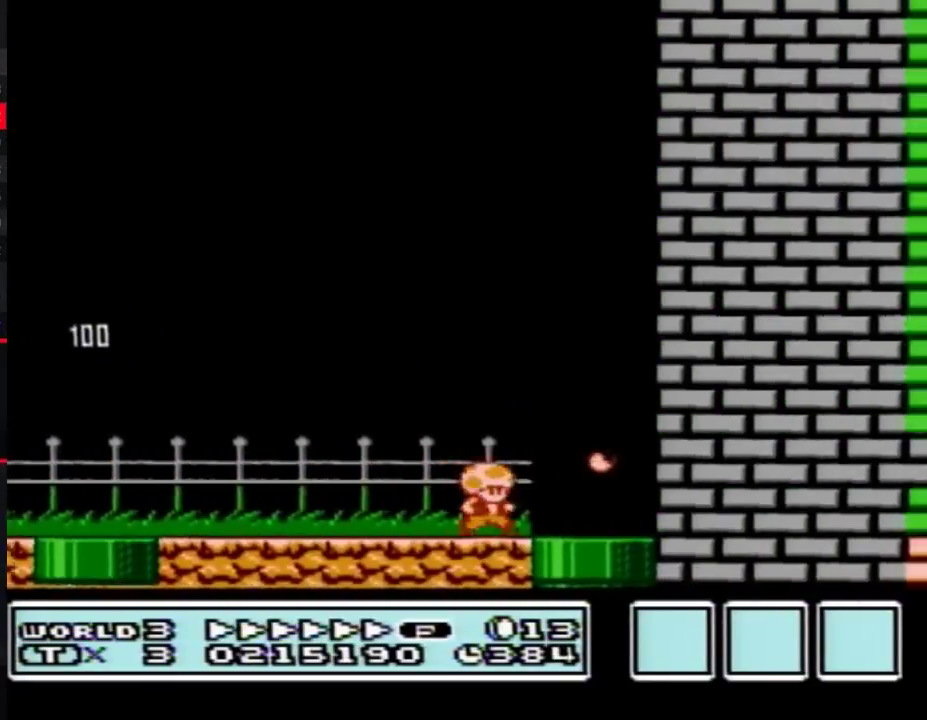
{"buttons": [], "events": [[83, "DPAD_DOWN", "down"], [167, "DPAD_RIGHT", "up"], [267, "B", "up"], [333, "DPAD_DOWN", "up"]]}
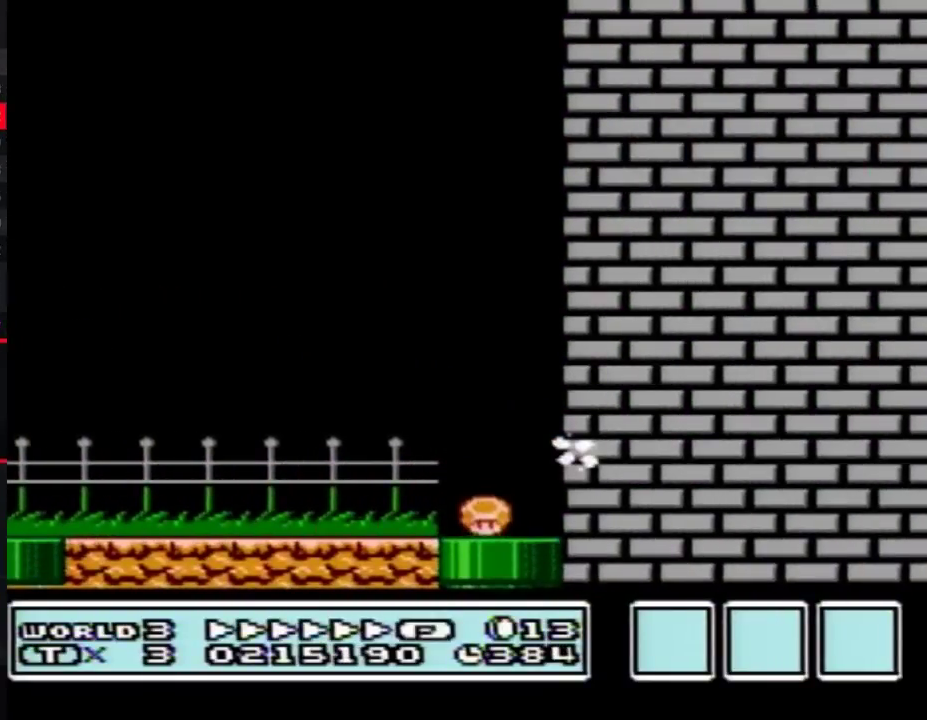
{"buttons": [], "events": []}
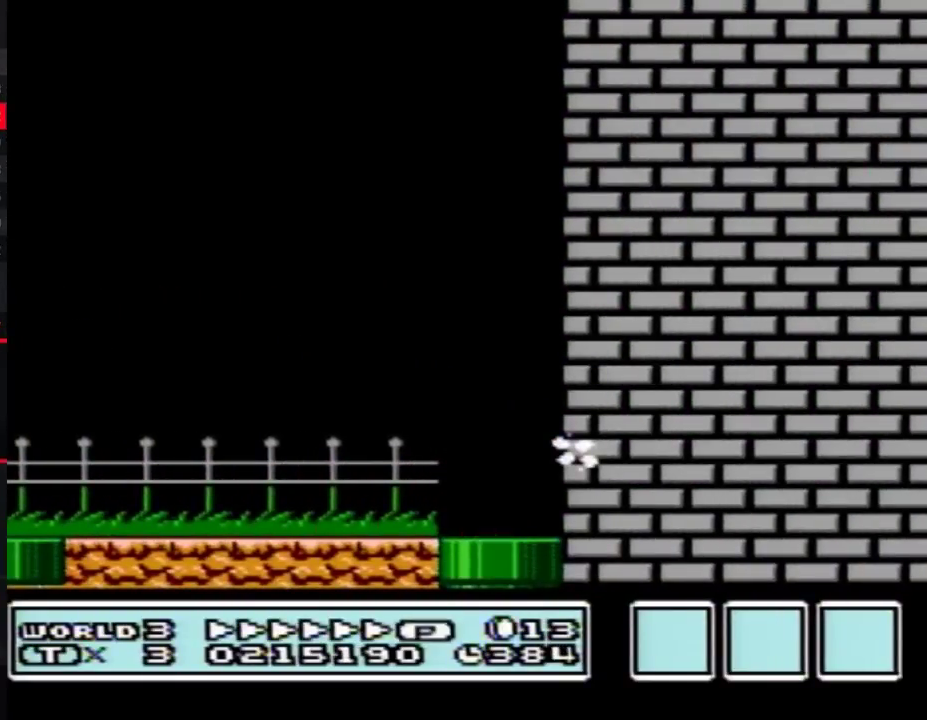
{"buttons": ["B"], "events": [[200, "B", "down"]]}
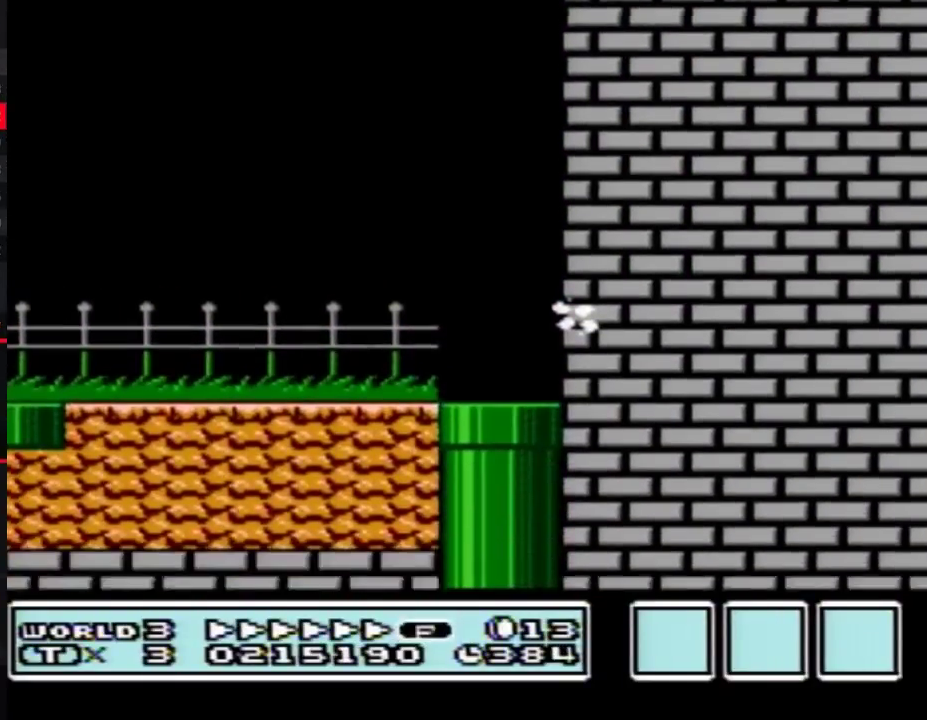
{"buttons": ["B", "DPAD_RIGHT"], "events": [[133, "DPAD_RIGHT", "down"]]}
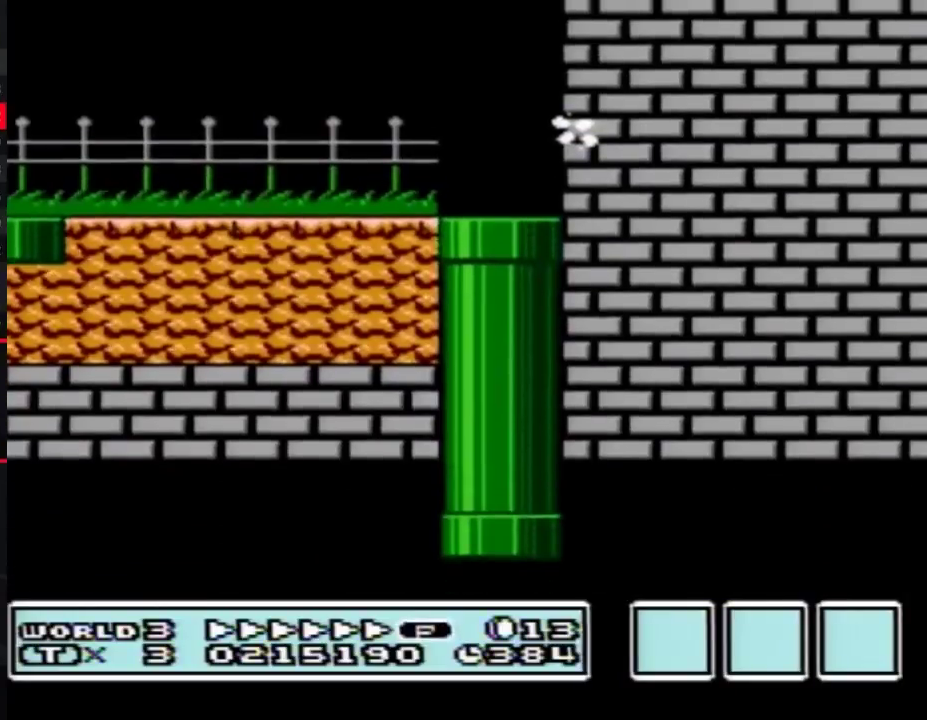
{"buttons": ["B", "DPAD_RIGHT"], "events": []}
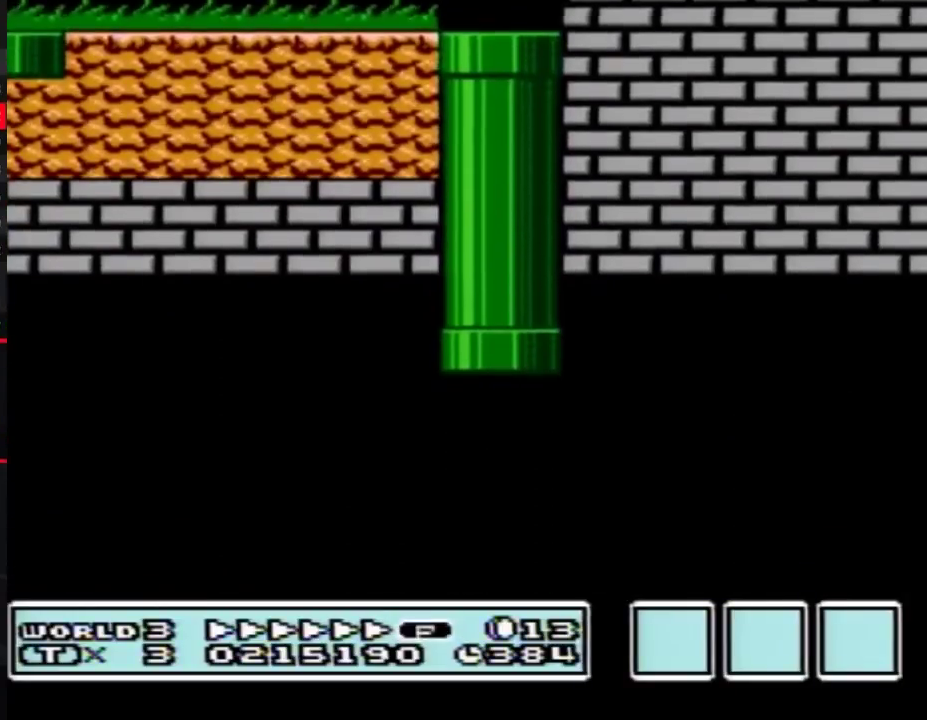
{"buttons": ["B", "DPAD_RIGHT"], "events": []}
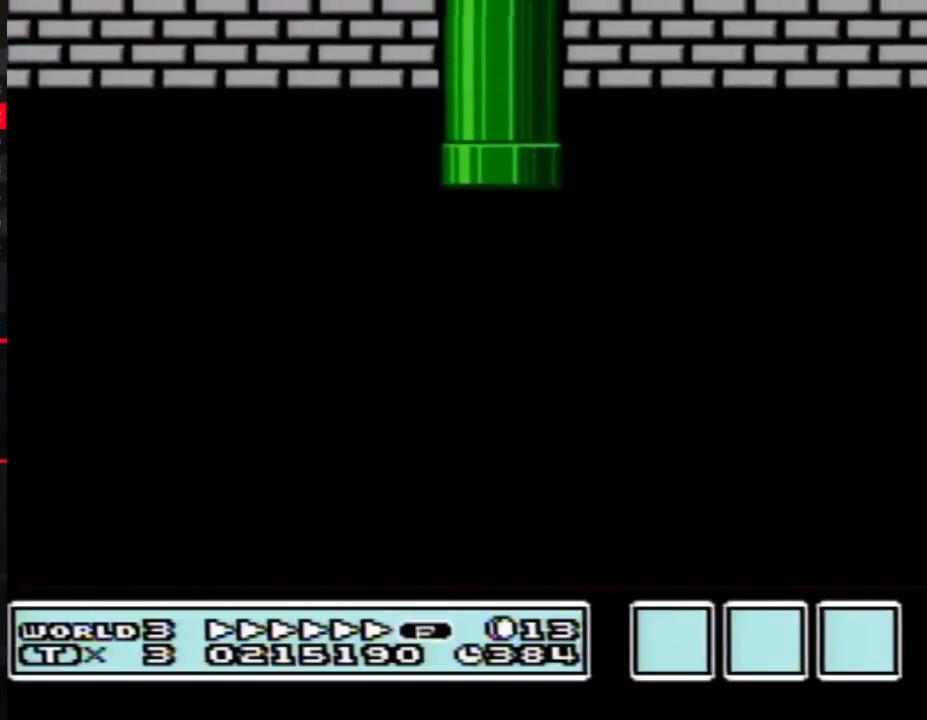
{"buttons": ["B", "DPAD_RIGHT"], "events": []}
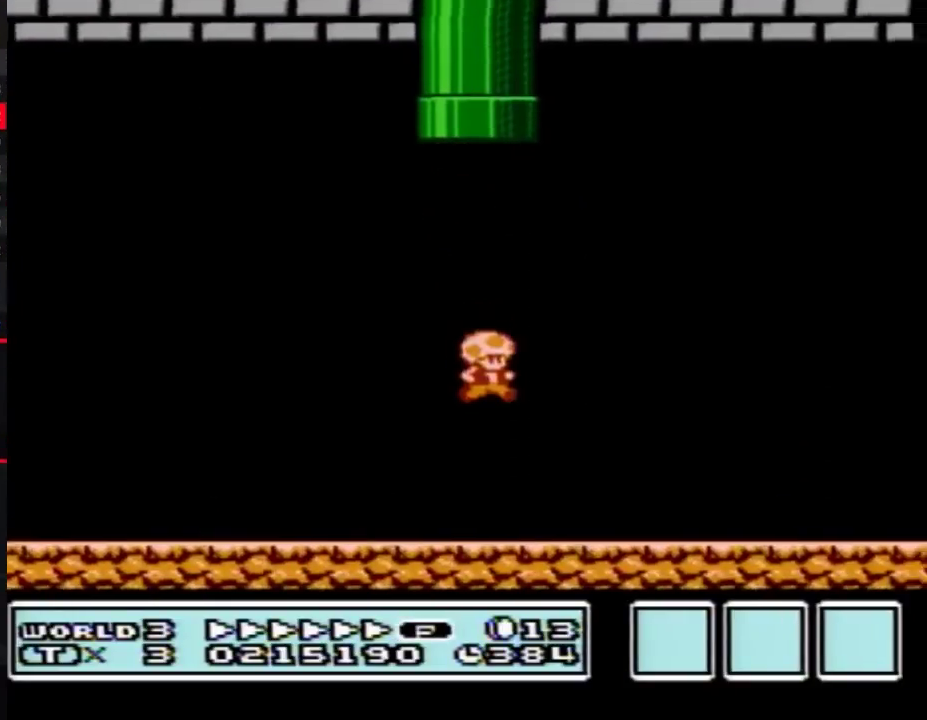
{"buttons": ["B", "DPAD_RIGHT"], "events": []}
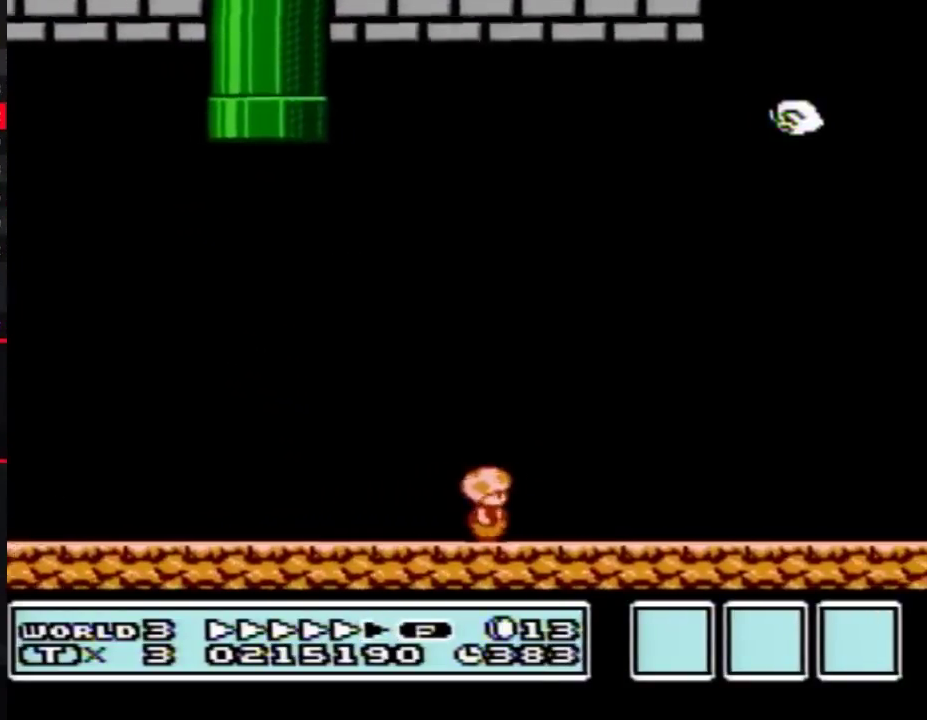
{"buttons": ["B", "DPAD_RIGHT"], "events": []}
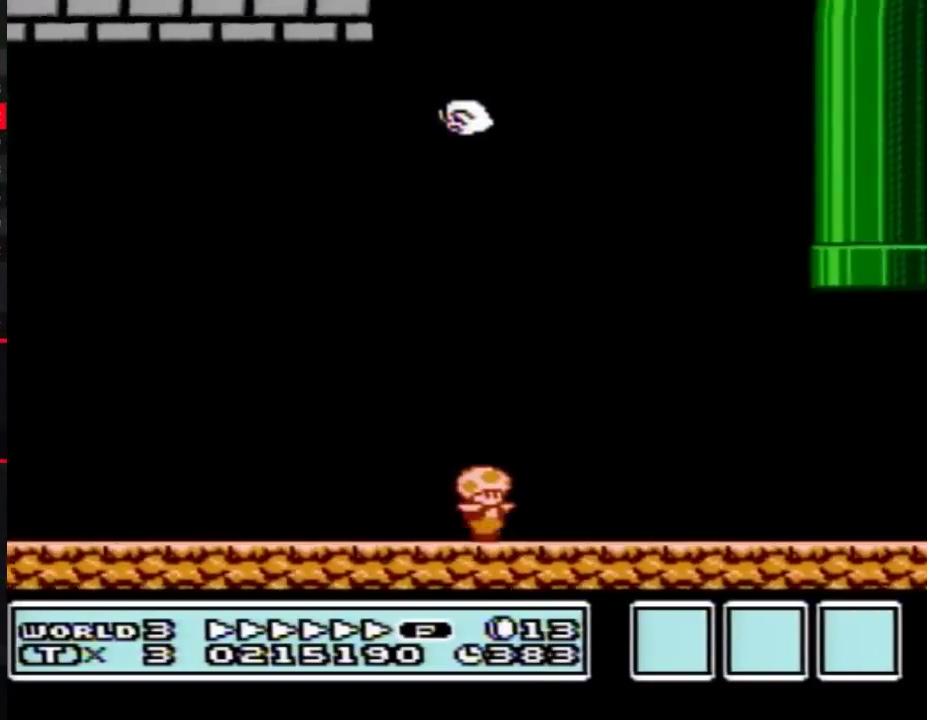
{"buttons": ["B", "DPAD_RIGHT"], "events": []}
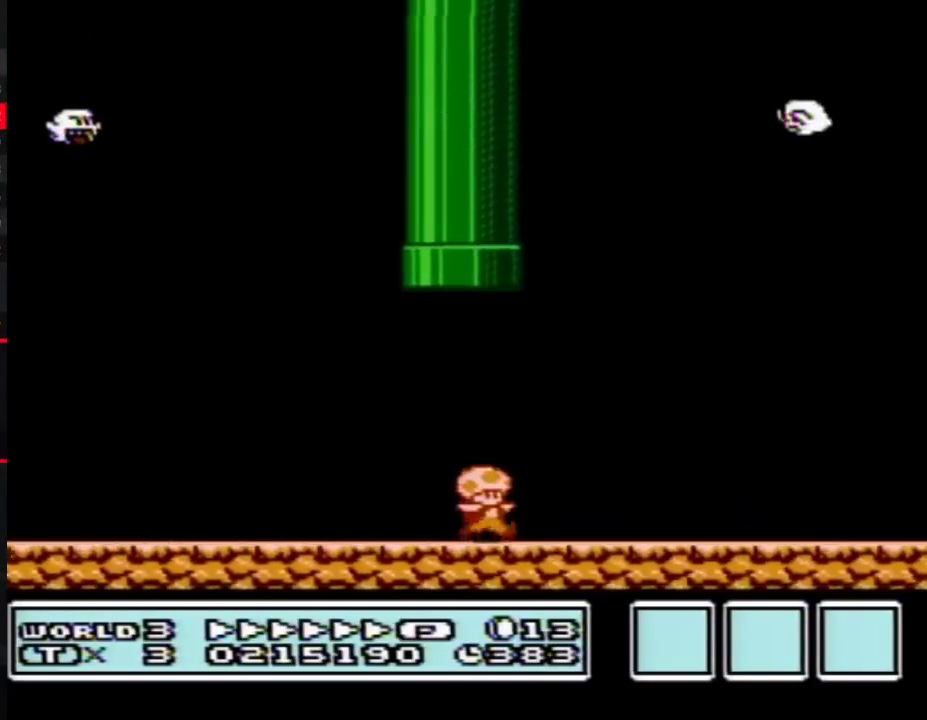
{"buttons": ["B", "DPAD_RIGHT"], "events": []}
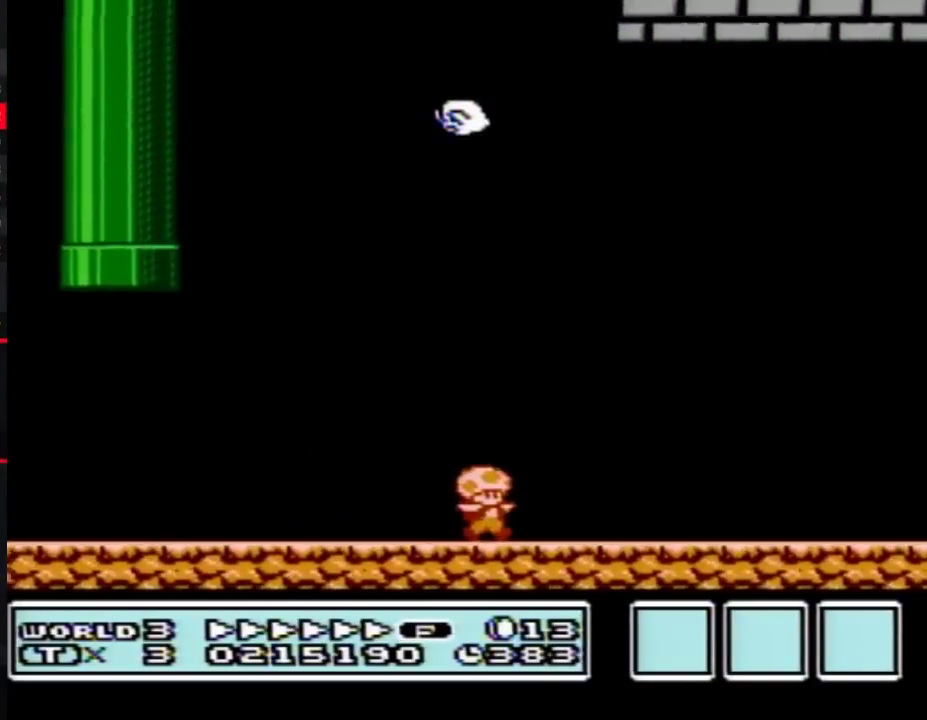
{"buttons": ["B", "DPAD_RIGHT"], "events": []}
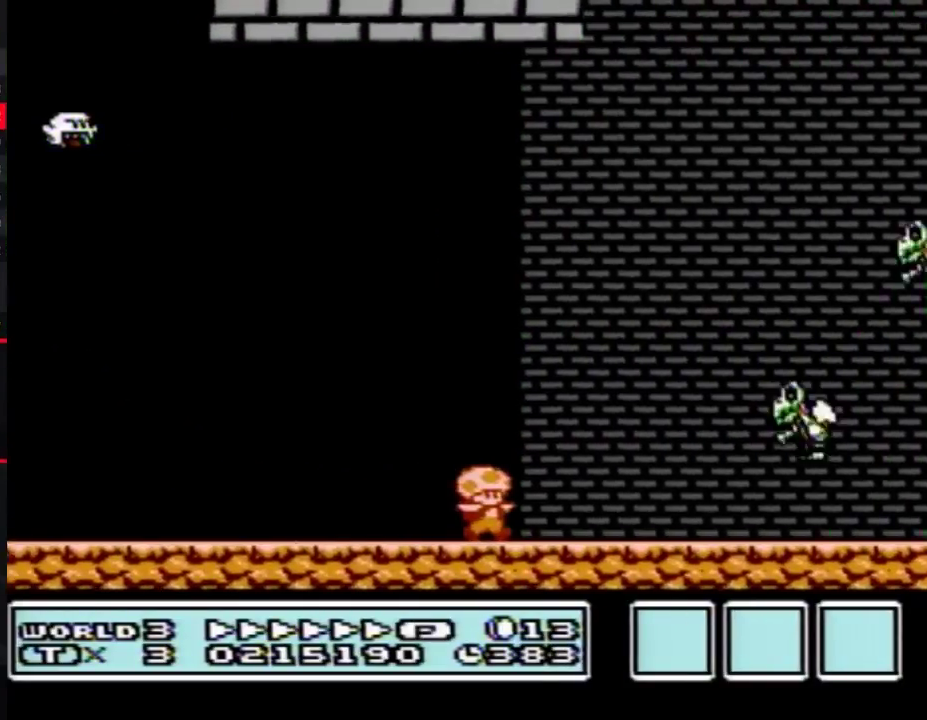
{"buttons": ["B", "DPAD_DOWN"], "events": [[300, "DPAD_DOWN", "down"], [383, "DPAD_RIGHT", "up"]]}
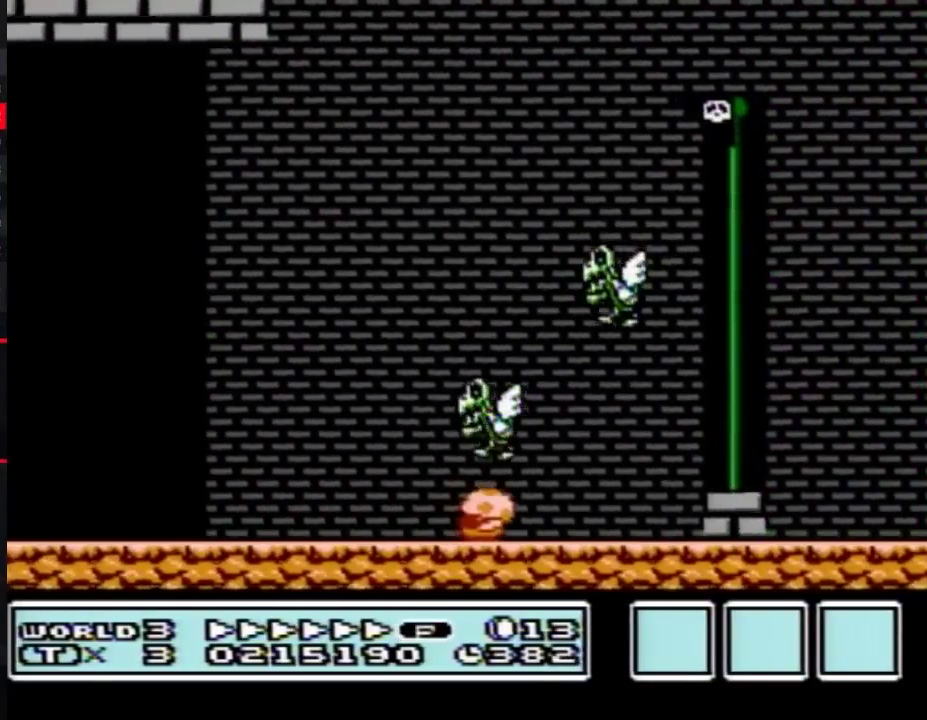
{"buttons": [], "events": [[167, "A", "down"], [167, "DPAD_RIGHT", "down"], [200, "DPAD_DOWN", "up"], [233, "A", "up"], [417, "B", "up"], [483, "DPAD_RIGHT", "up"]]}